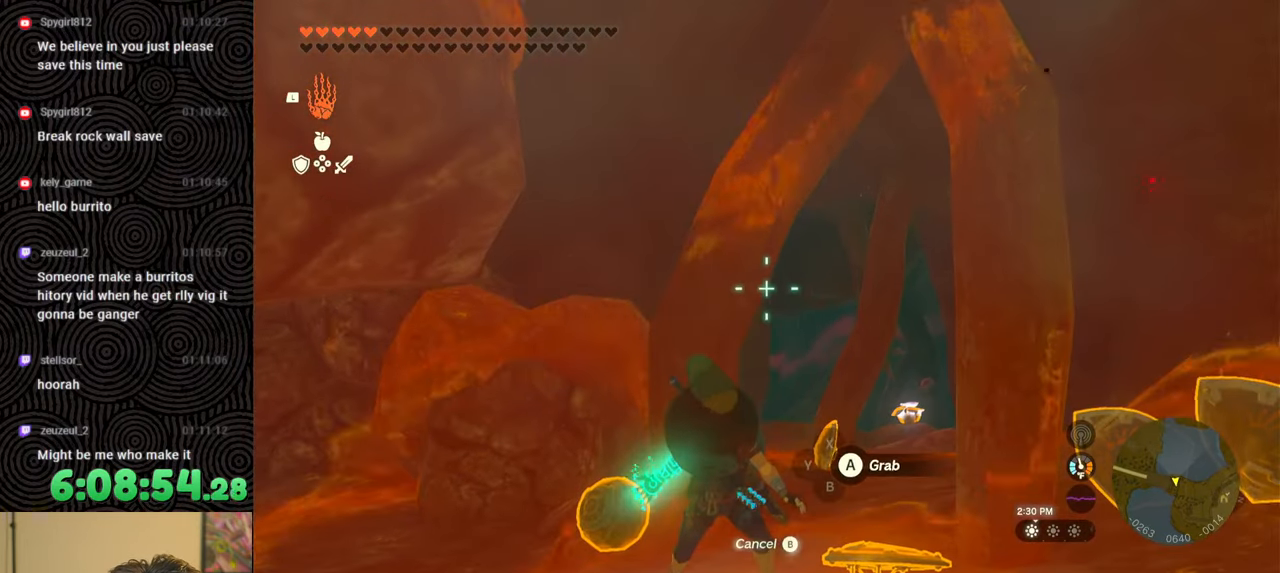
Gameplay with a controller (Nintendo layout); each line is a JSON object with the inputs held at the frame after it. "events" lists button and stick changes between this image and that frame as [ms after this image, input, new state], when the widget could be followed in between. Not read: L3 R3.
{"buttons": [], "left_stick": "center", "right_stick": "up", "events": [[183, "B", "down"], [300, "B", "up"], [483, "right_stick", "up"]]}
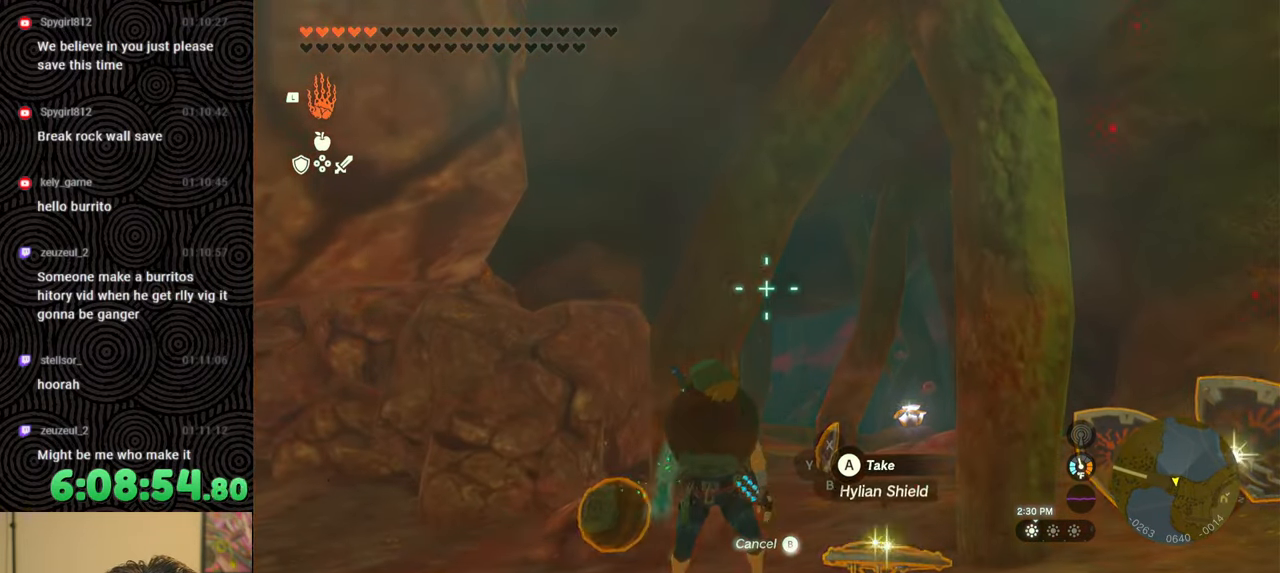
{"buttons": [], "left_stick": "center", "right_stick": "center", "events": [[350, "right_stick", "center"]]}
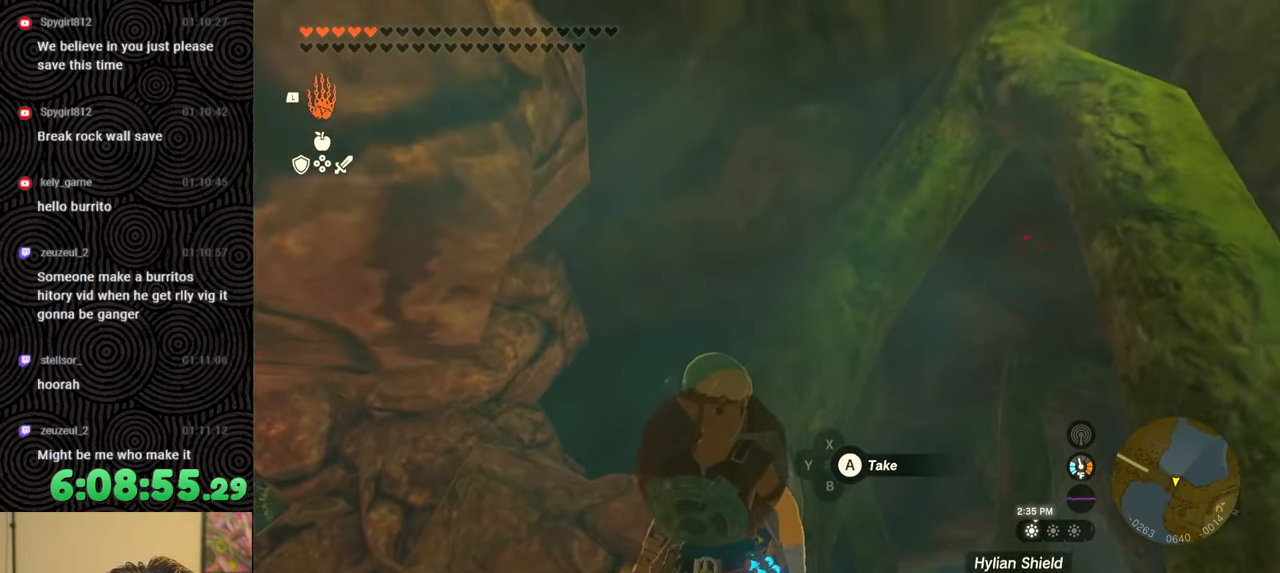
{"buttons": [], "left_stick": "left", "right_stick": "down-right", "events": [[233, "right_stick", "down-right"], [250, "left_stick", "left"]]}
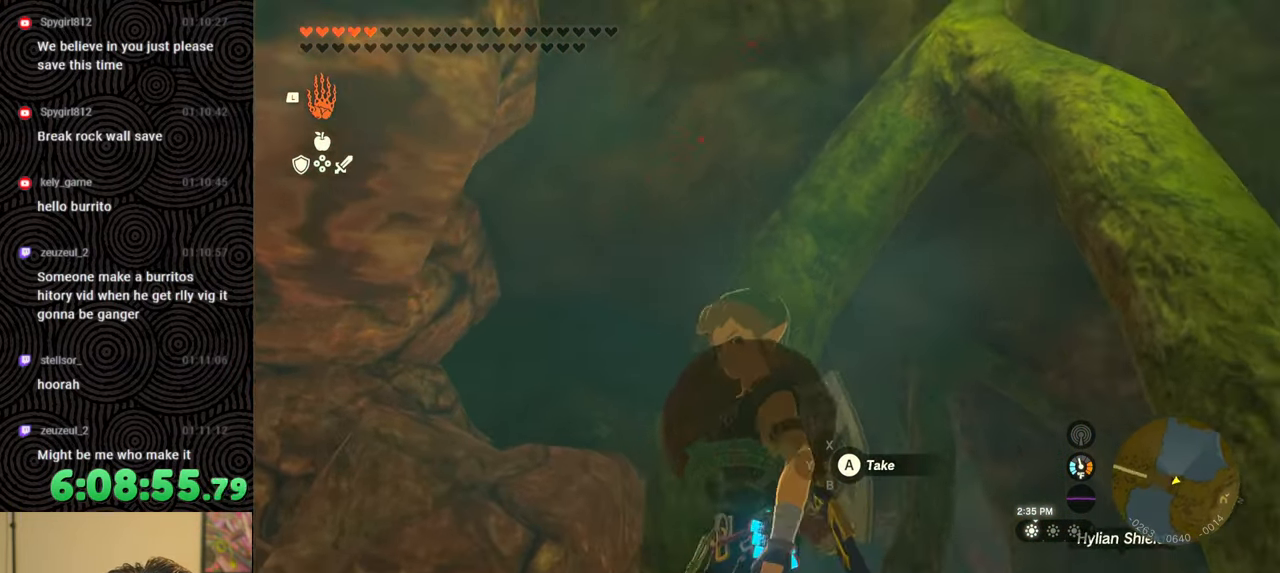
{"buttons": [], "left_stick": "down-left", "right_stick": "down-right", "events": [[33, "left_stick", "down-left"]]}
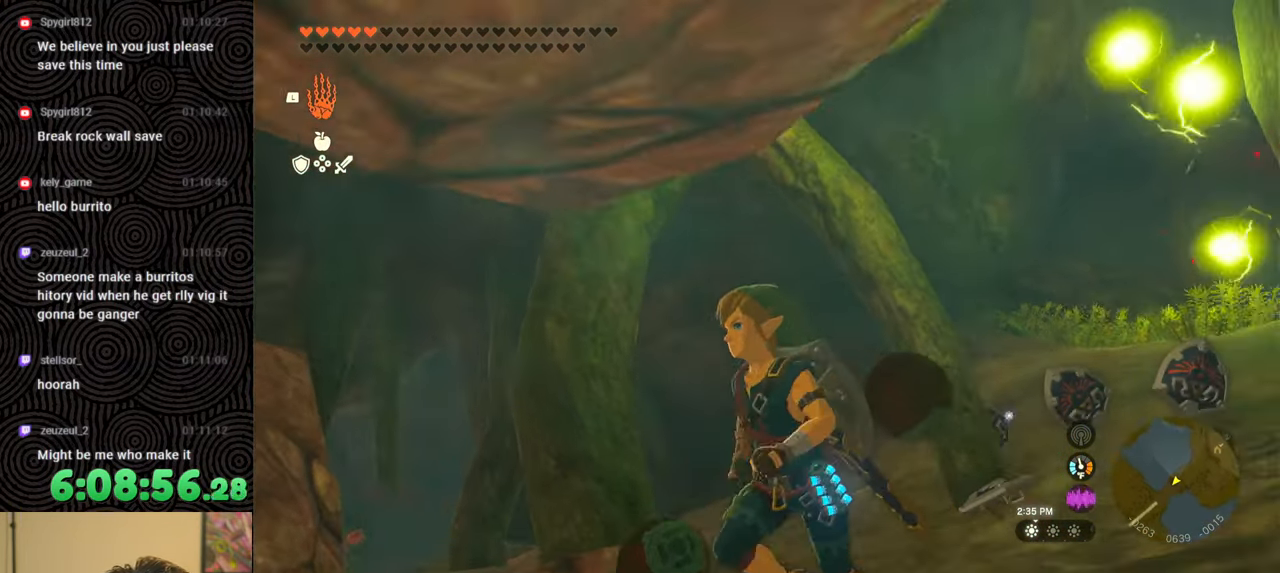
{"buttons": [], "left_stick": "down", "right_stick": "center", "events": [[67, "left_stick", "center"], [167, "right_stick", "center"], [383, "left_stick", "down"]]}
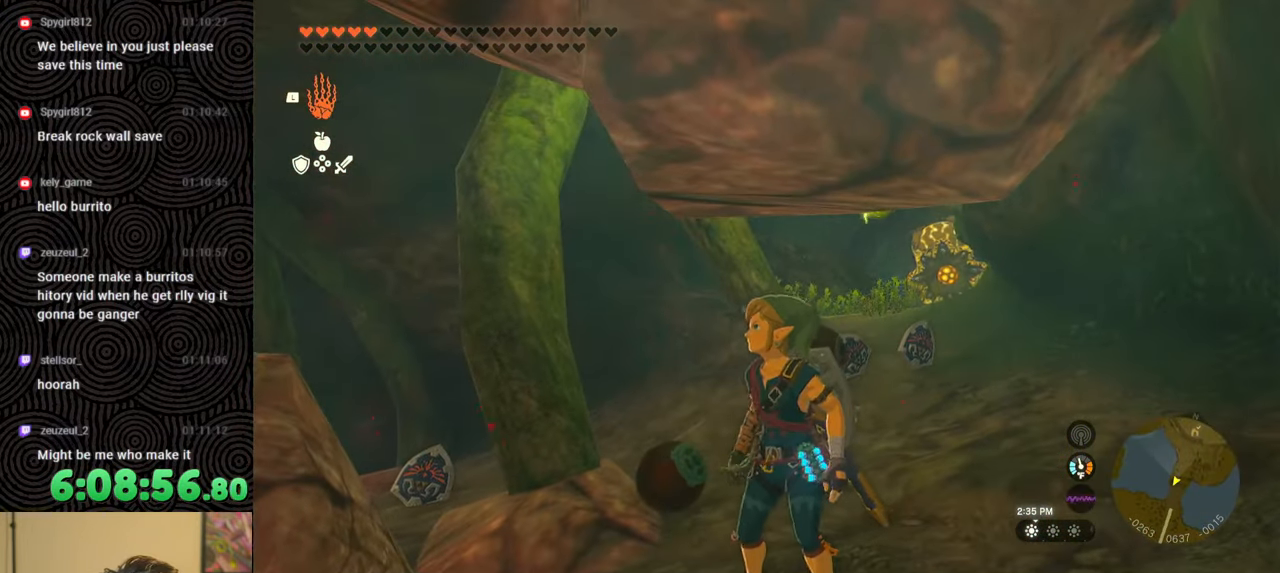
{"buttons": [], "left_stick": "down", "right_stick": "center", "events": [[100, "right_stick", "down-left"], [183, "right_stick", "down"], [433, "right_stick", "center"]]}
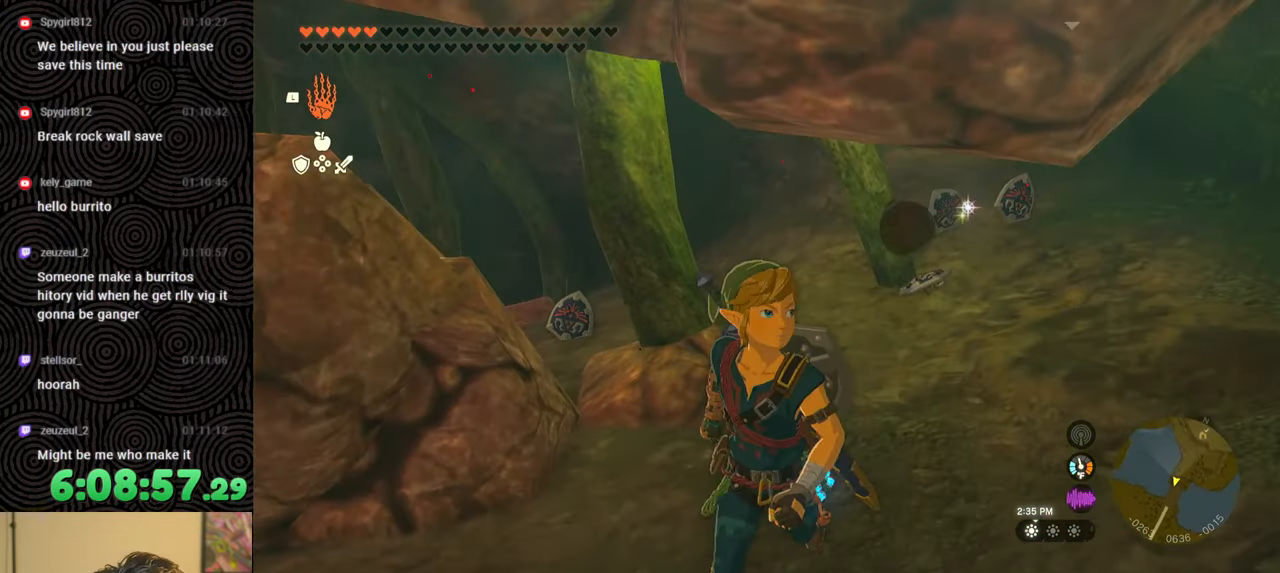
{"buttons": [], "left_stick": "up", "right_stick": "down", "events": [[17, "left_stick", "center"], [200, "left_stick", "up"], [417, "right_stick", "down"]]}
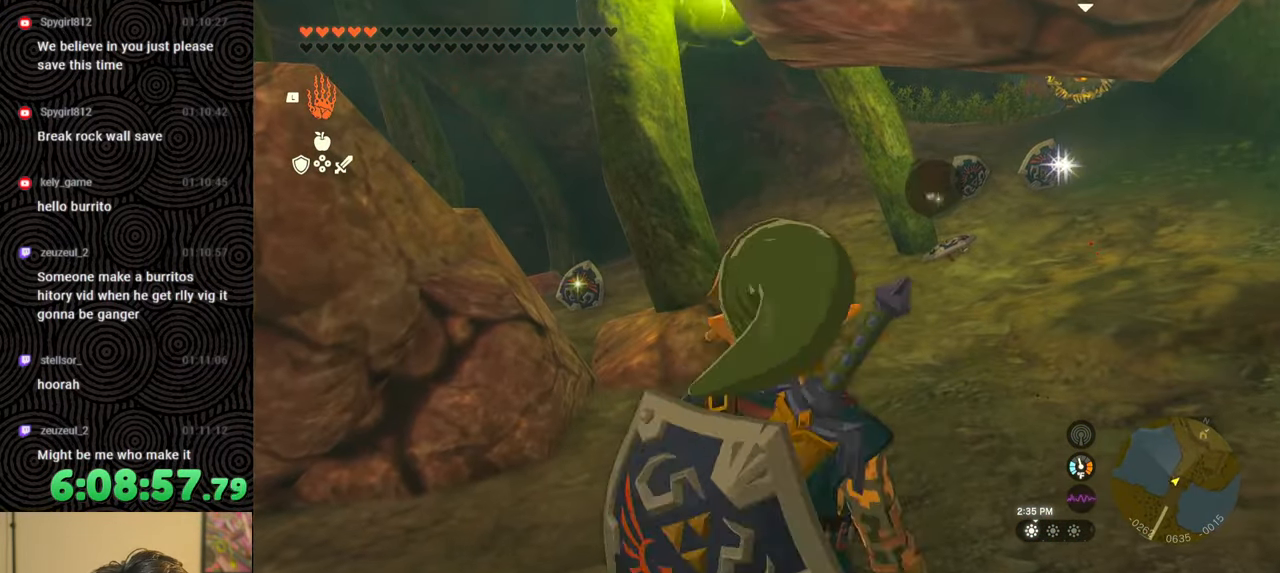
{"buttons": [], "left_stick": "center", "right_stick": "center", "events": [[100, "right_stick", "center"], [317, "left_stick", "center"]]}
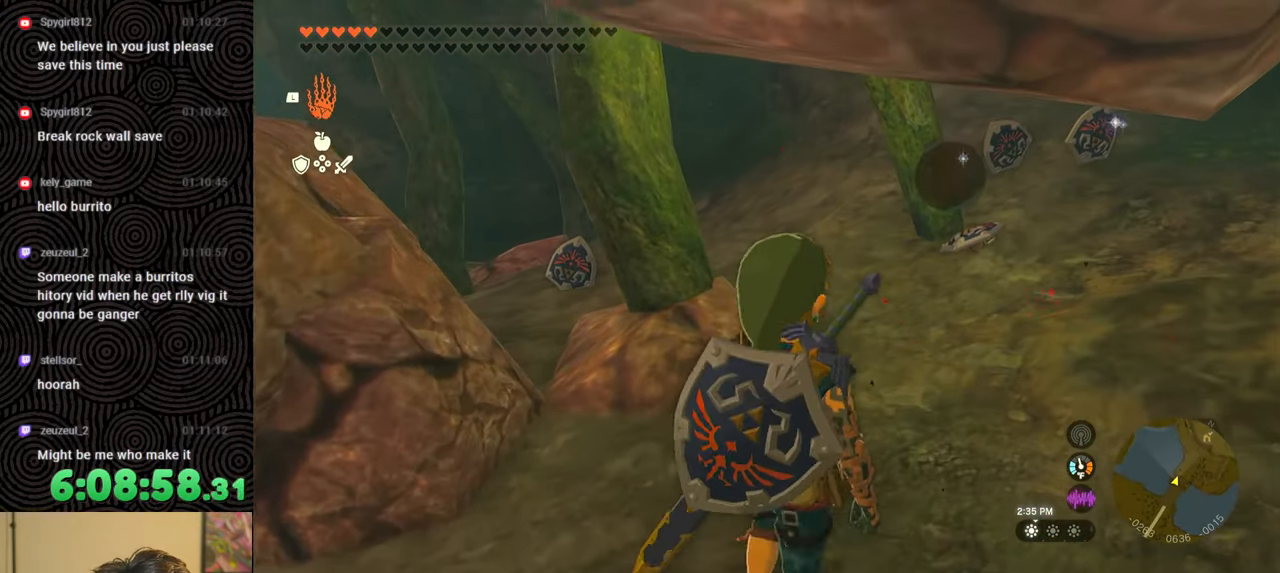
{"buttons": [], "left_stick": "center", "right_stick": "center", "events": [[150, "START", "down"], [333, "START", "up"]]}
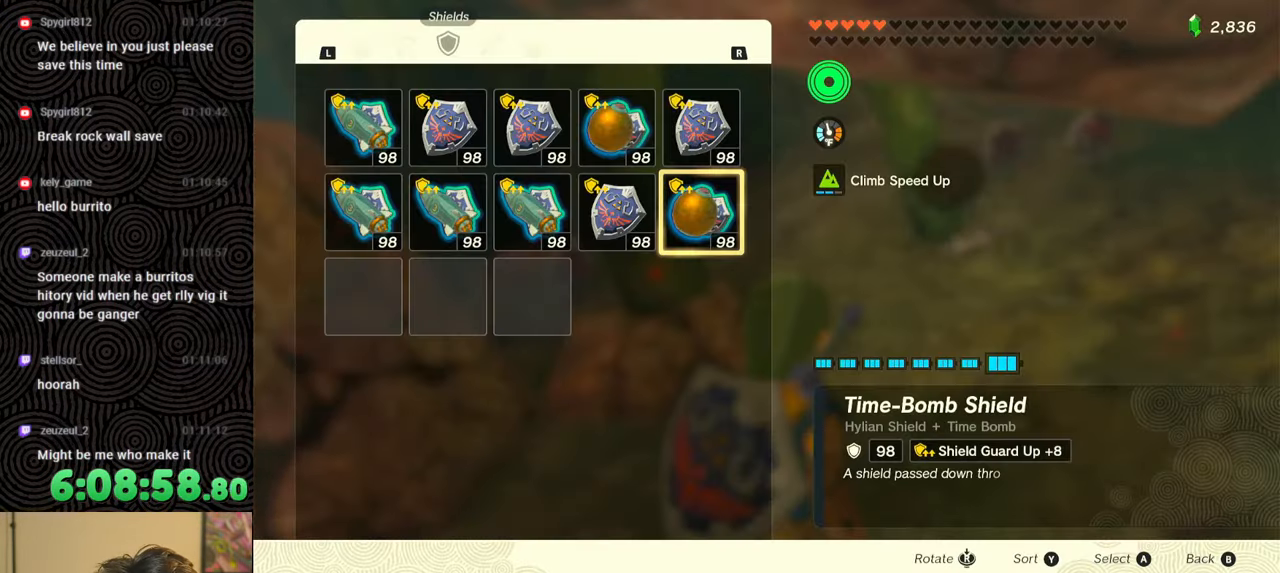
{"buttons": [], "left_stick": "center", "right_stick": "center", "events": [[383, "R1", "down"], [500, "R1", "up"]]}
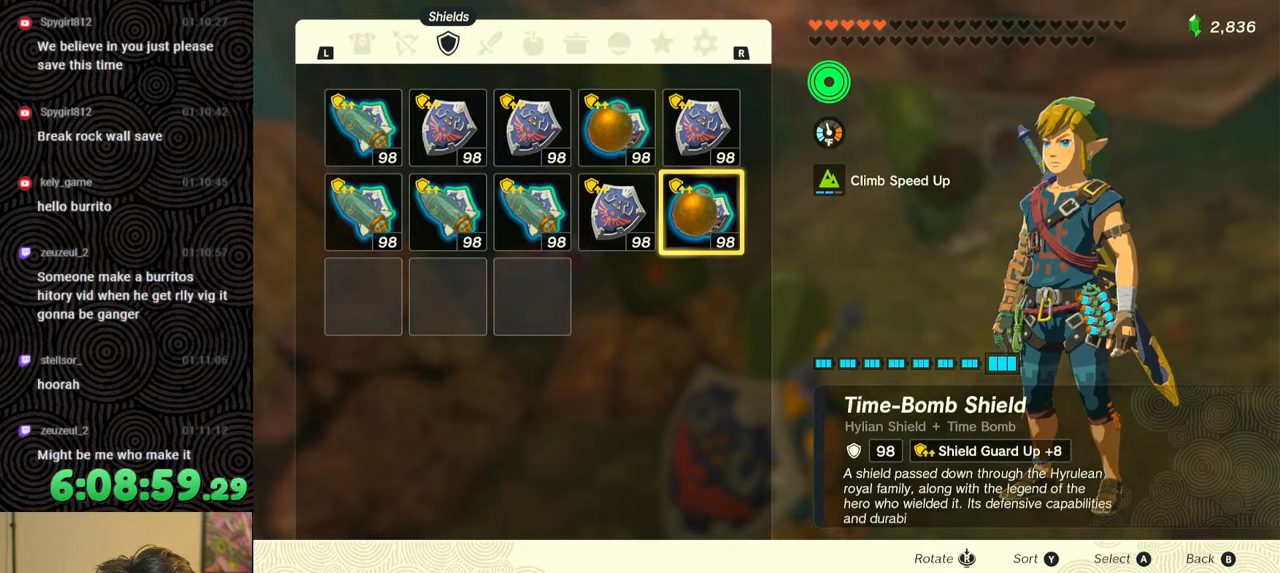
{"buttons": ["R1"], "left_stick": "center", "right_stick": "center", "events": [[33, "R1", "down"], [133, "R1", "up"], [183, "R1", "down"], [283, "R1", "up"], [350, "R1", "down"], [383, "R1", "up"], [450, "R1", "down"]]}
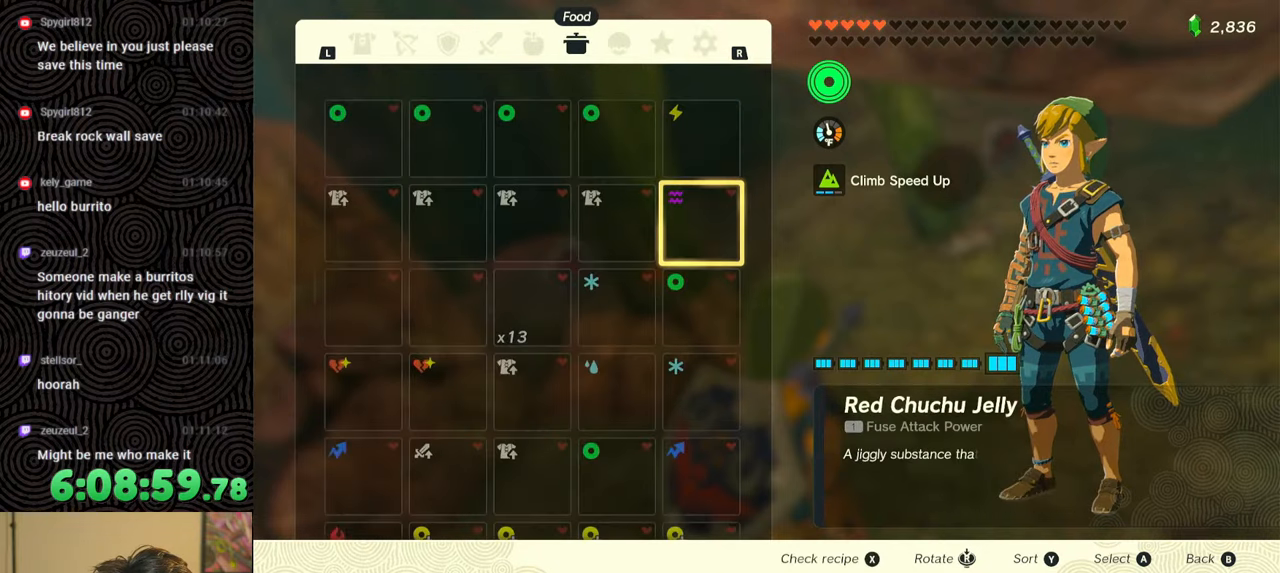
{"buttons": [], "left_stick": "center", "right_stick": "center", "events": [[67, "R1", "up"], [83, "R1", "down"], [200, "R1", "up"], [267, "R1", "down"], [367, "R1", "up"]]}
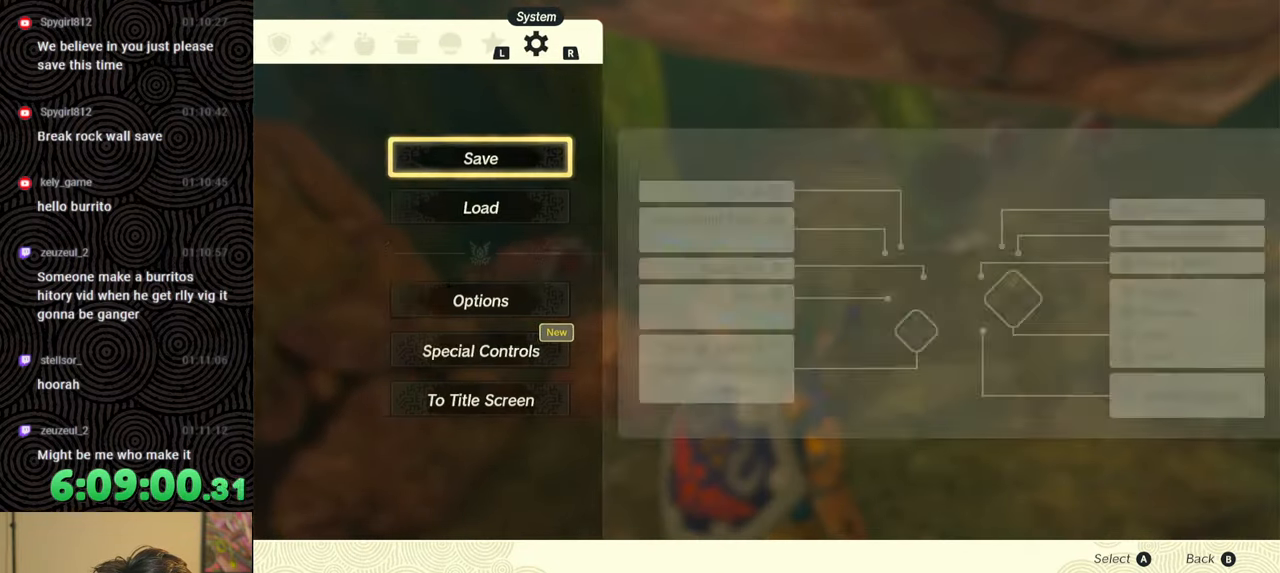
{"buttons": [], "left_stick": "center", "right_stick": "center", "events": [[133, "DPAD_DOWN", "down"], [233, "DPAD_DOWN", "up"], [250, "A", "down"], [367, "A", "up"]]}
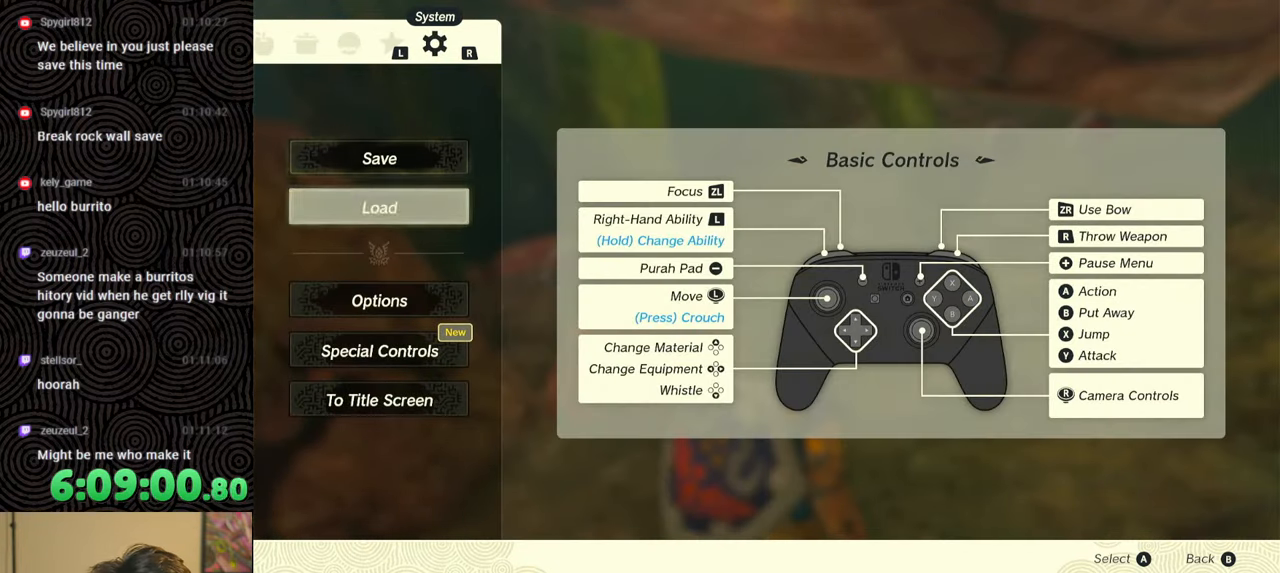
{"buttons": [], "left_stick": "center", "right_stick": "center", "events": []}
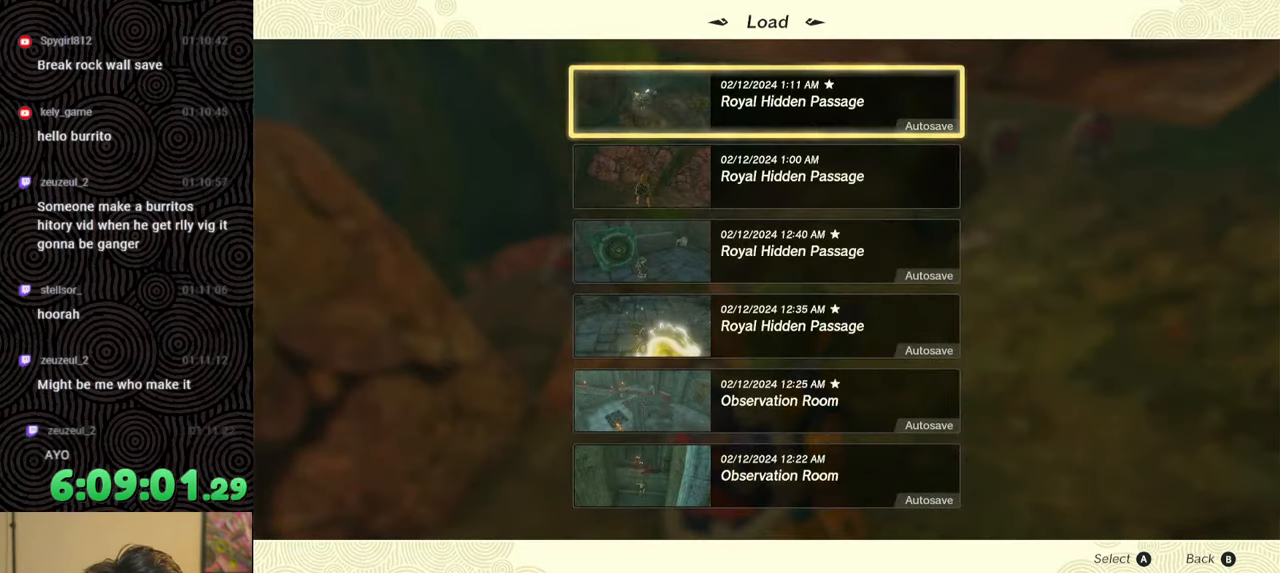
{"buttons": ["DPAD_DOWN"], "left_stick": "center", "right_stick": "center", "events": [[500, "DPAD_DOWN", "down"]]}
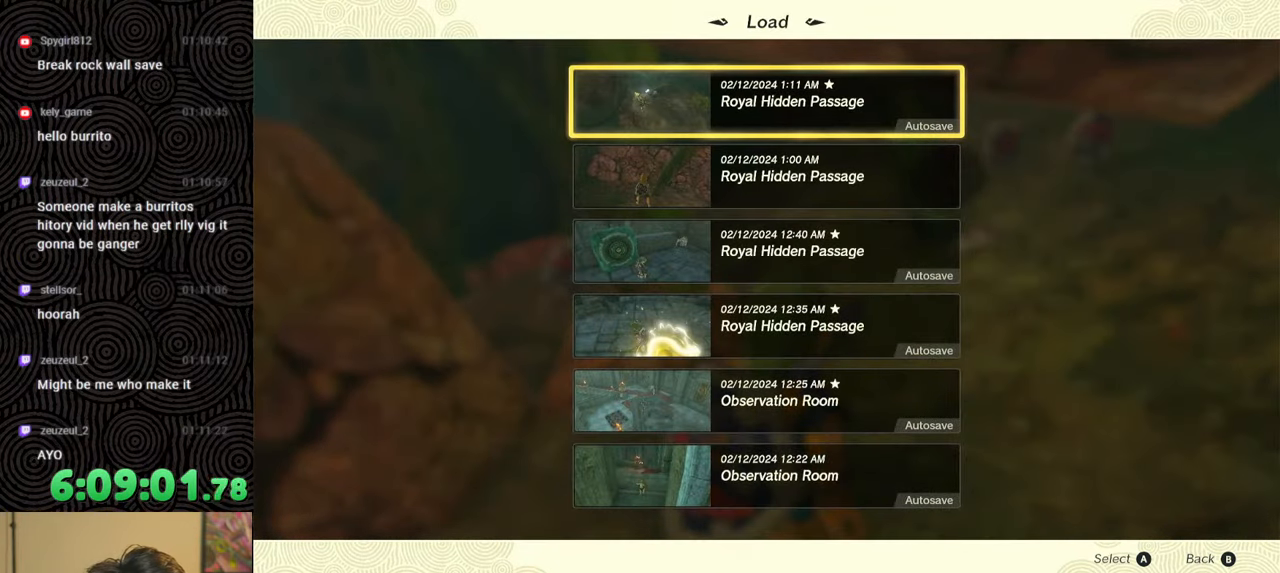
{"buttons": [], "left_stick": "center", "right_stick": "center", "events": [[117, "DPAD_DOWN", "up"]]}
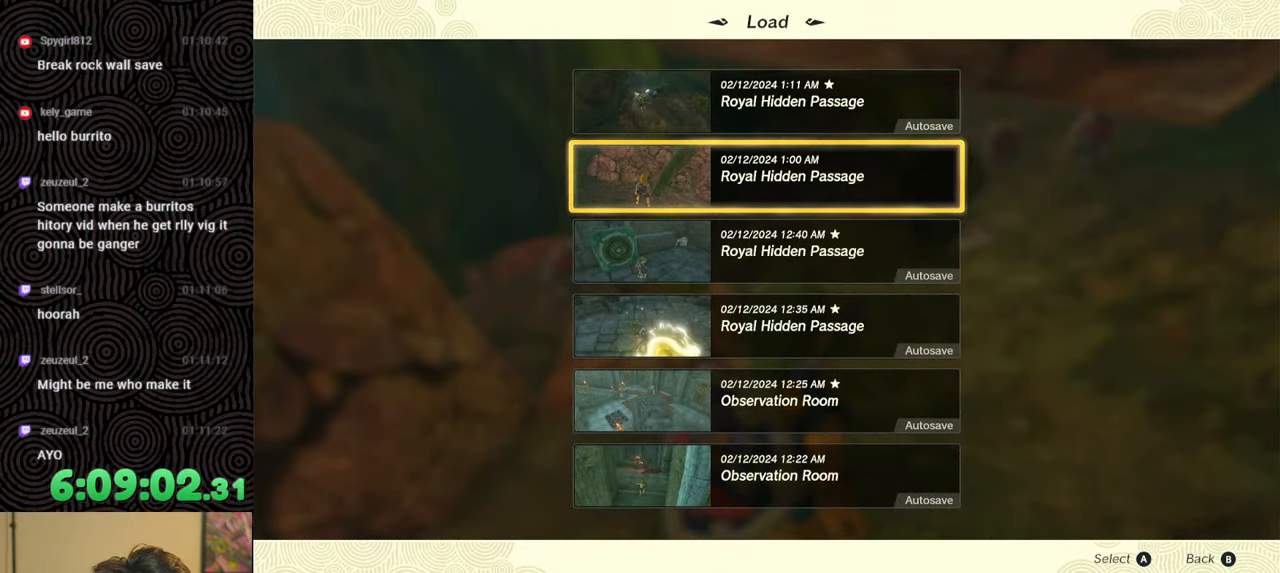
{"buttons": [], "left_stick": "center", "right_stick": "center", "events": [[100, "DPAD_UP", "down"], [250, "DPAD_UP", "up"]]}
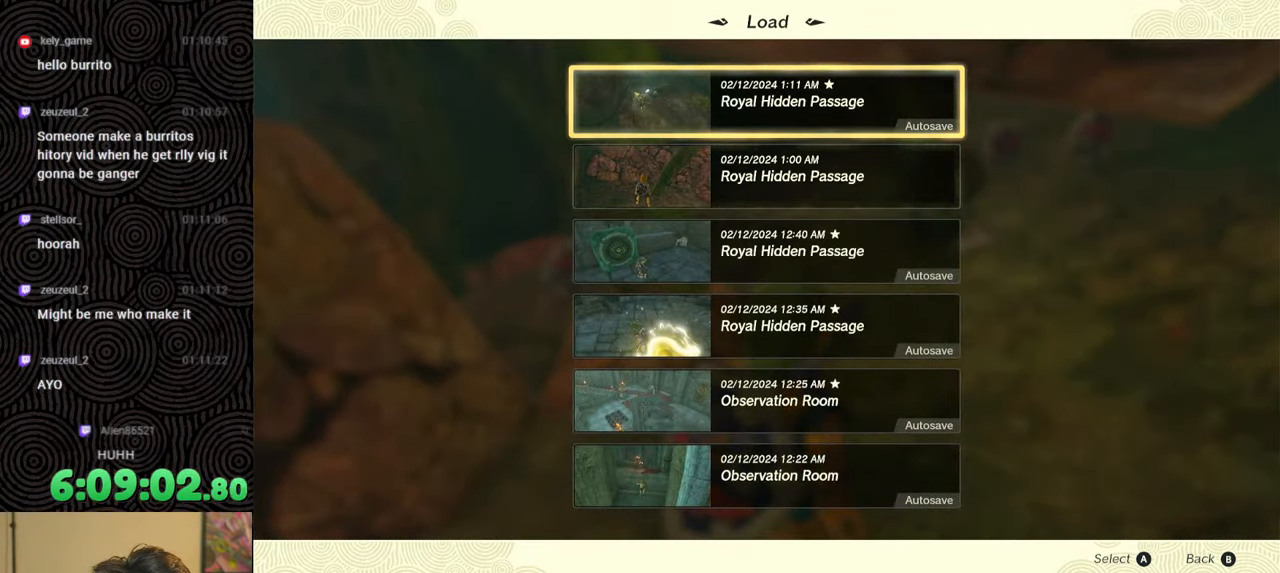
{"buttons": [], "left_stick": "center", "right_stick": "center", "events": []}
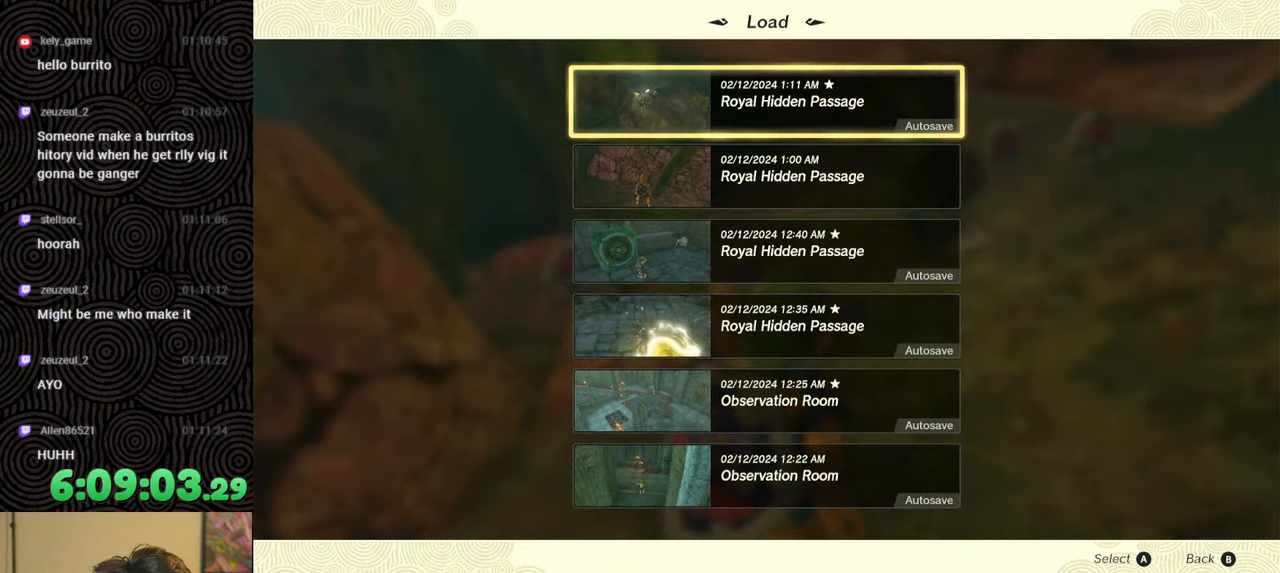
{"buttons": [], "left_stick": "center", "right_stick": "center", "events": [[33, "DPAD_DOWN", "down"], [167, "DPAD_DOWN", "up"]]}
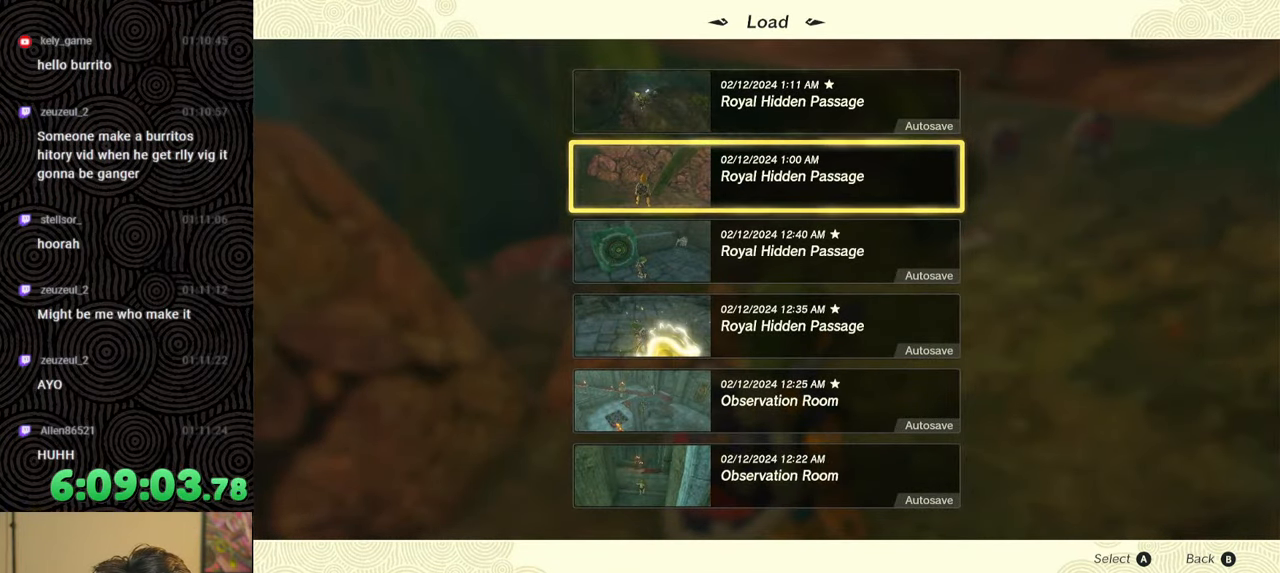
{"buttons": [], "left_stick": "center", "right_stick": "center", "events": [[250, "A", "down"], [350, "A", "up"]]}
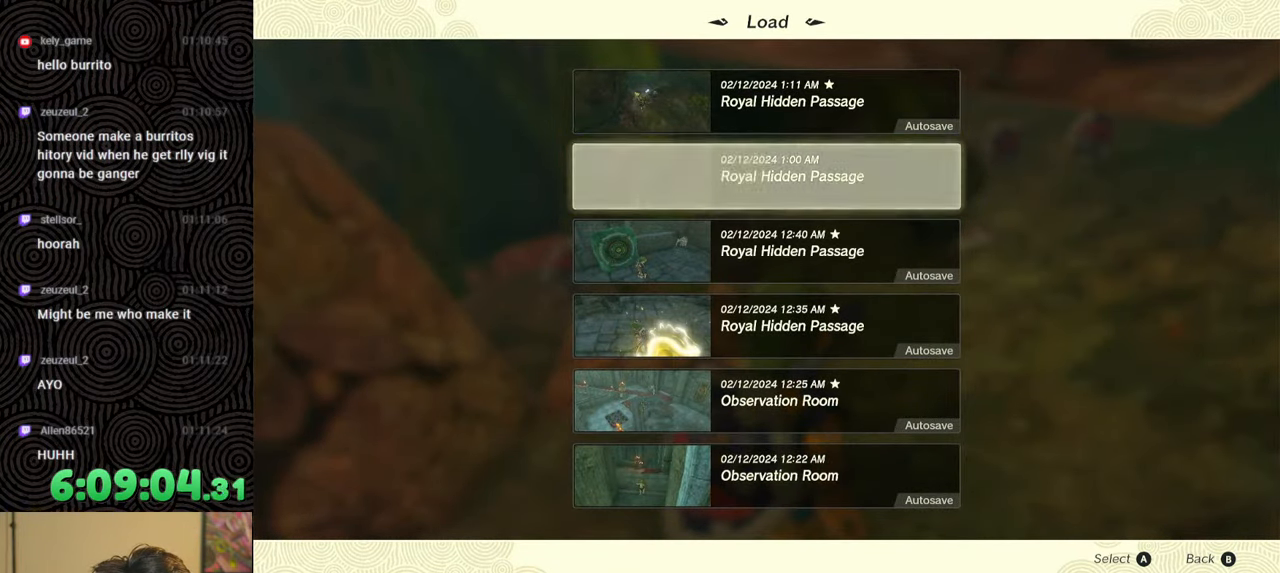
{"buttons": [], "left_stick": "center", "right_stick": "center", "events": []}
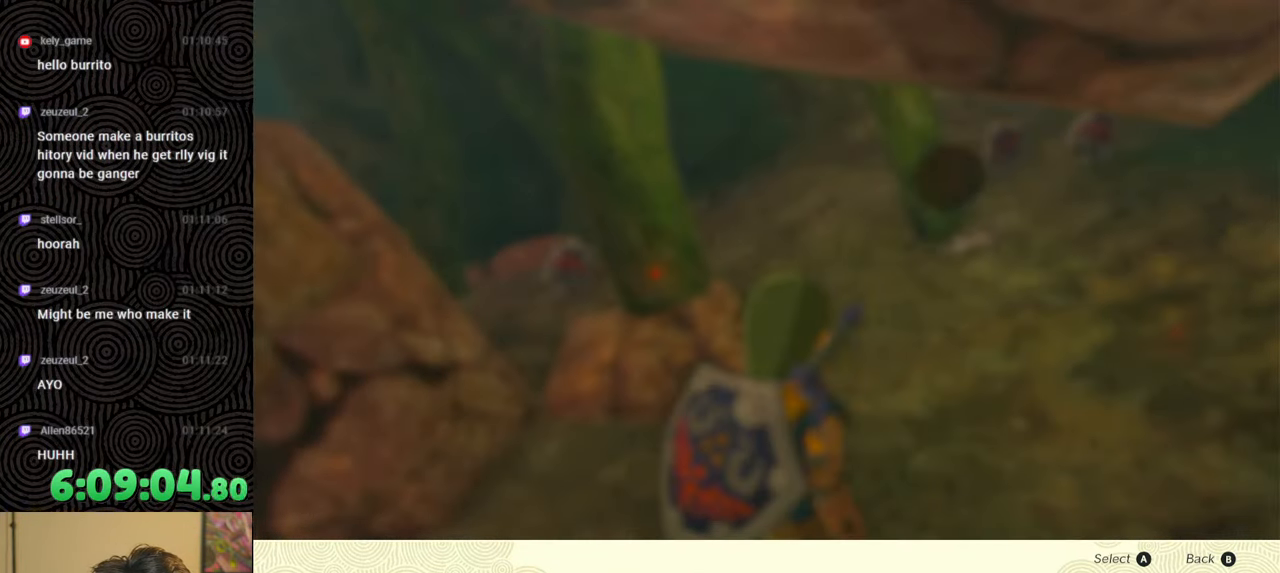
{"buttons": ["A"], "left_stick": "center", "right_stick": "center", "events": [[133, "DPAD_UP", "down"], [250, "DPAD_UP", "up"], [433, "A", "down"]]}
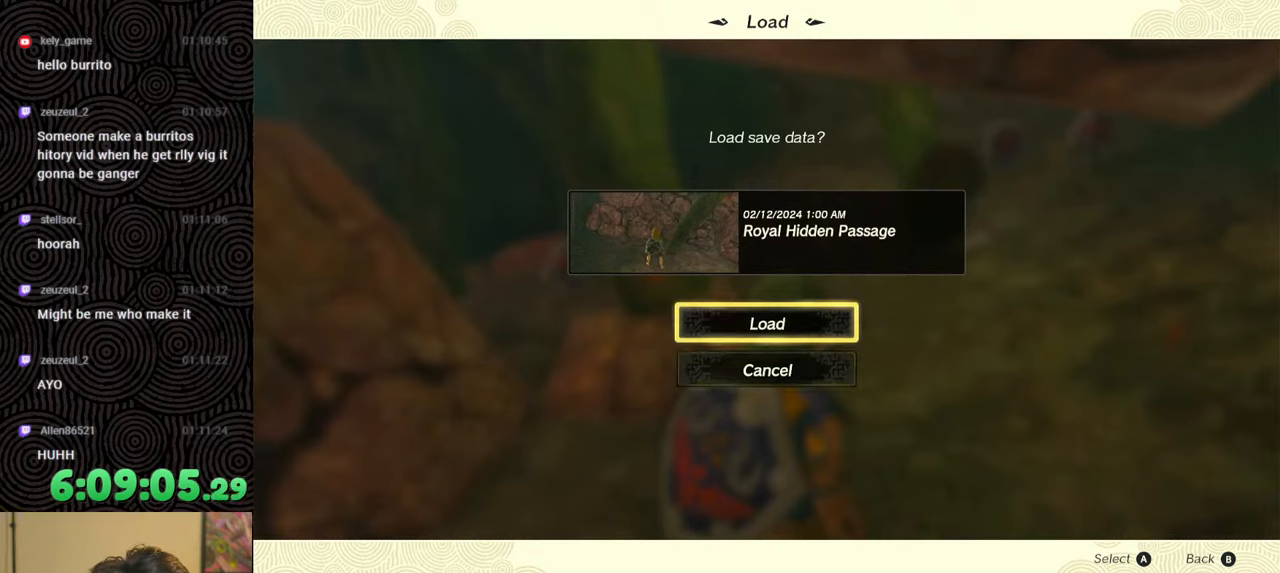
{"buttons": [], "left_stick": "center", "right_stick": "center", "events": [[33, "A", "up"]]}